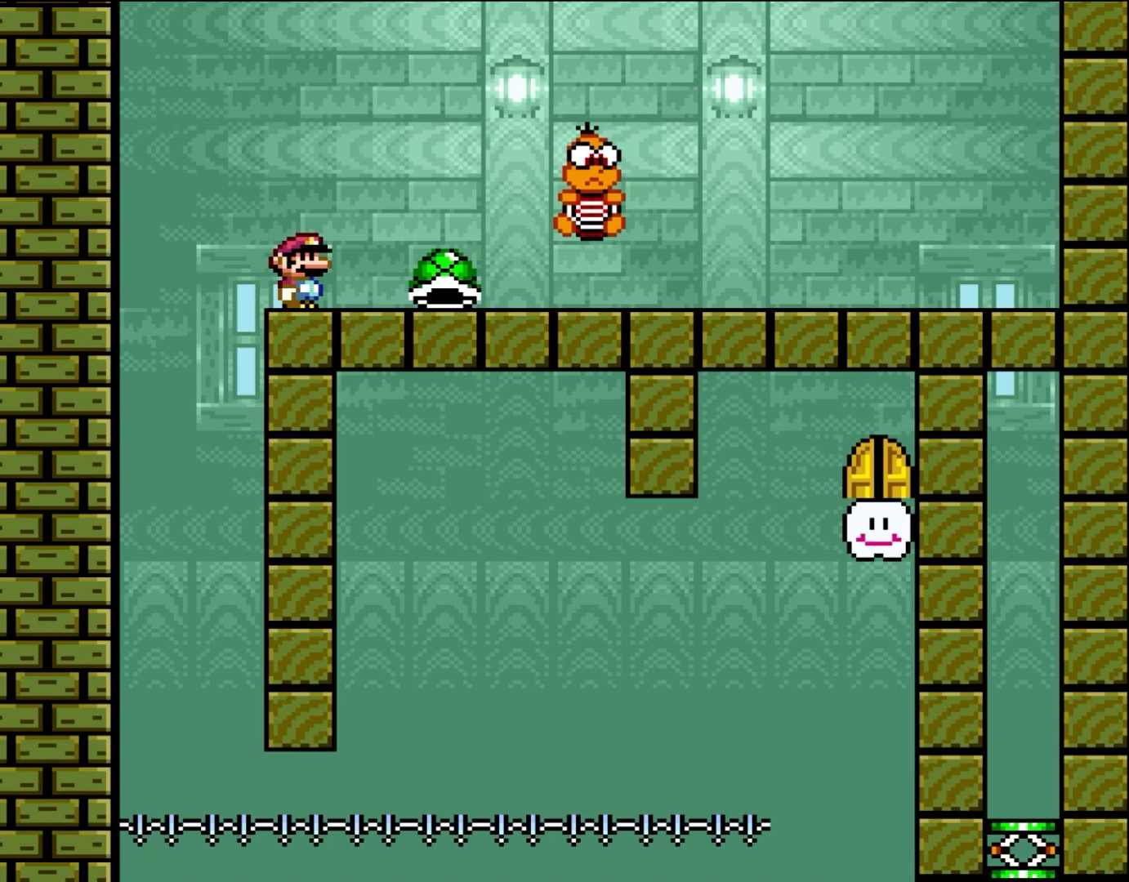
Gameplay with a controller (Nintendo layout); each line is a JSON object with the inputs held at the frame after it. "events" lists button and stick changes between this image and that frame as [ms after this image, input, new state], when the widget could be followed in between. Not read: L3 R3.
{"buttons": ["Y"], "events": []}
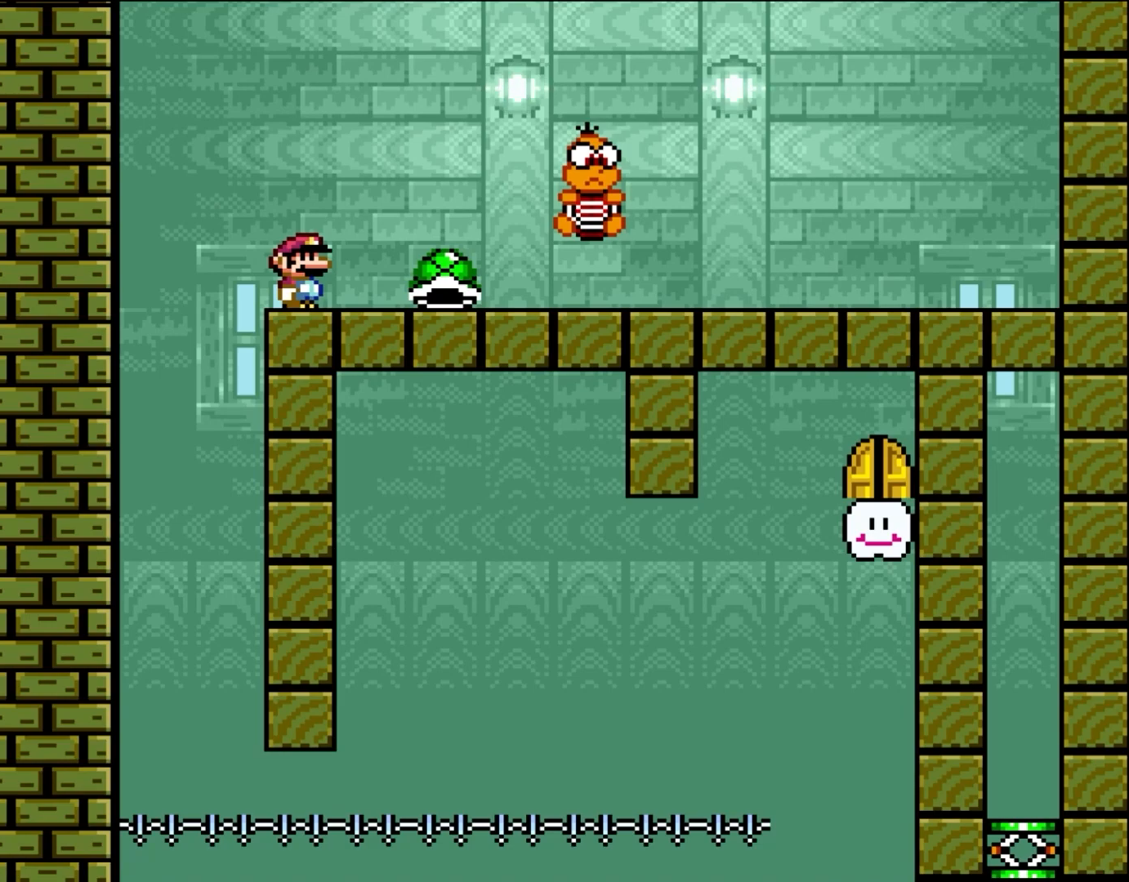
{"buttons": ["Y"], "events": []}
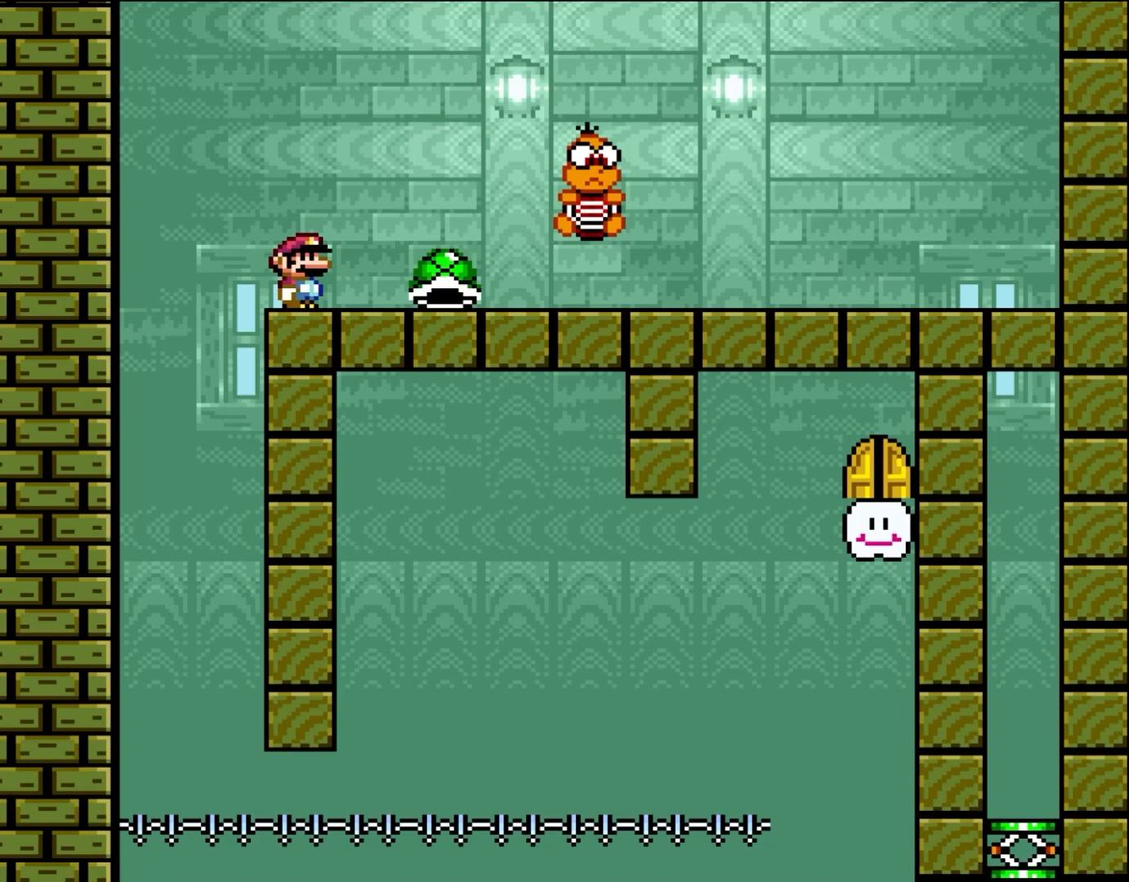
{"buttons": ["Y"], "events": []}
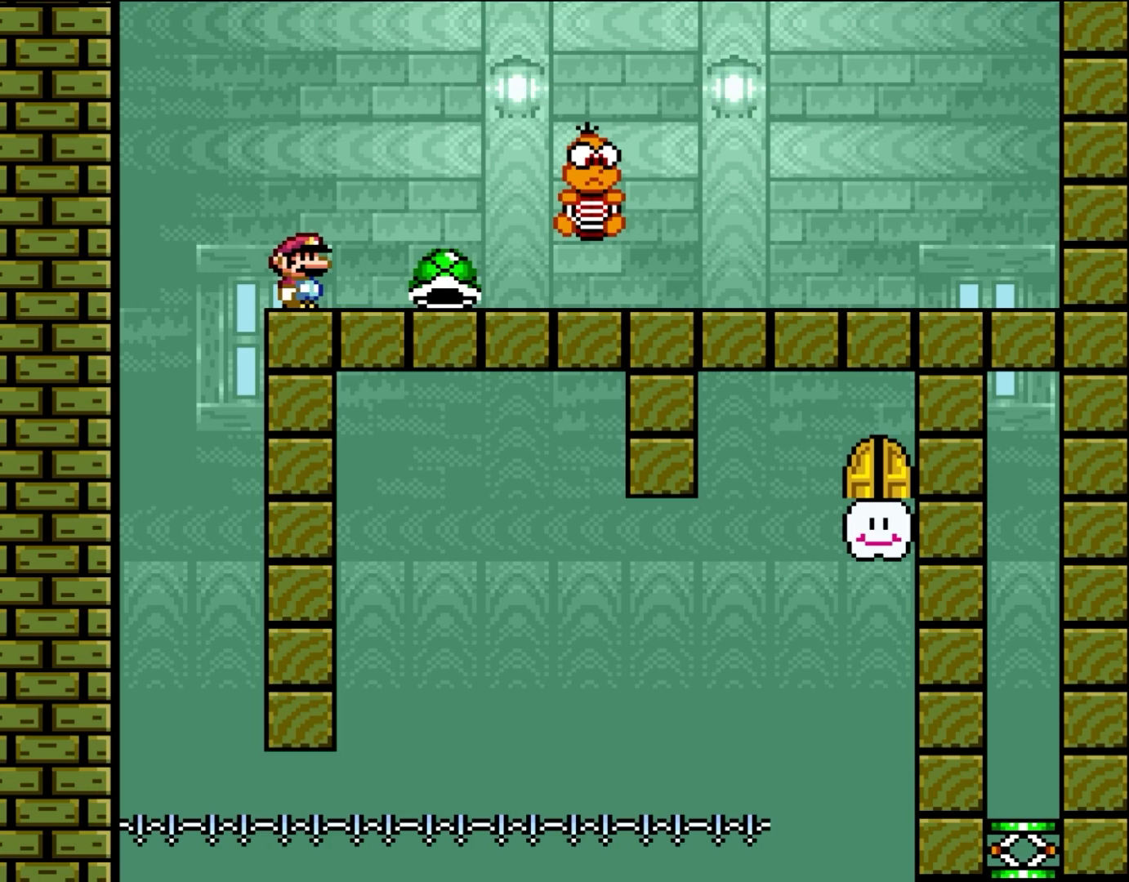
{"buttons": ["Y", "DPAD_RIGHT"], "events": [[250, "DPAD_RIGHT", "down"], [283, "B", "down"], [450, "B", "up"]]}
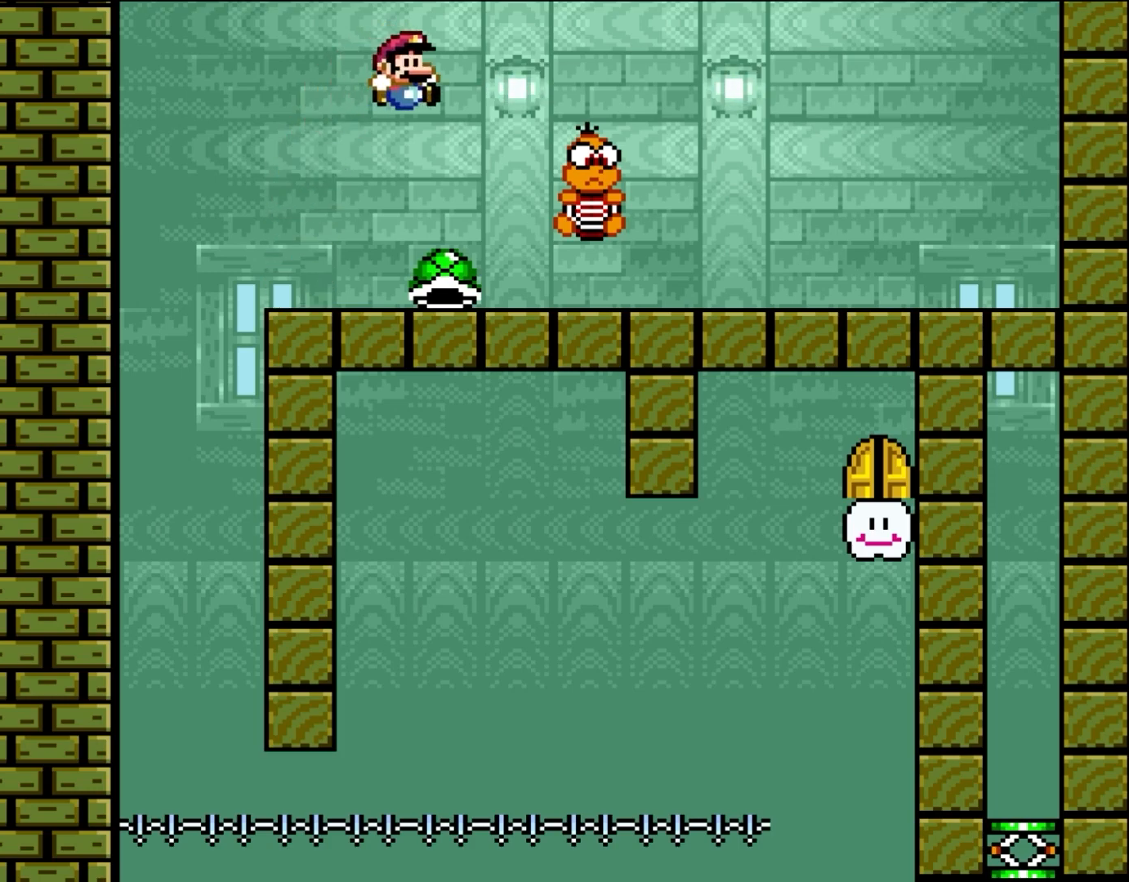
{"buttons": ["Y"], "events": [[117, "DPAD_RIGHT", "up"], [200, "DPAD_LEFT", "down"], [483, "DPAD_LEFT", "up"]]}
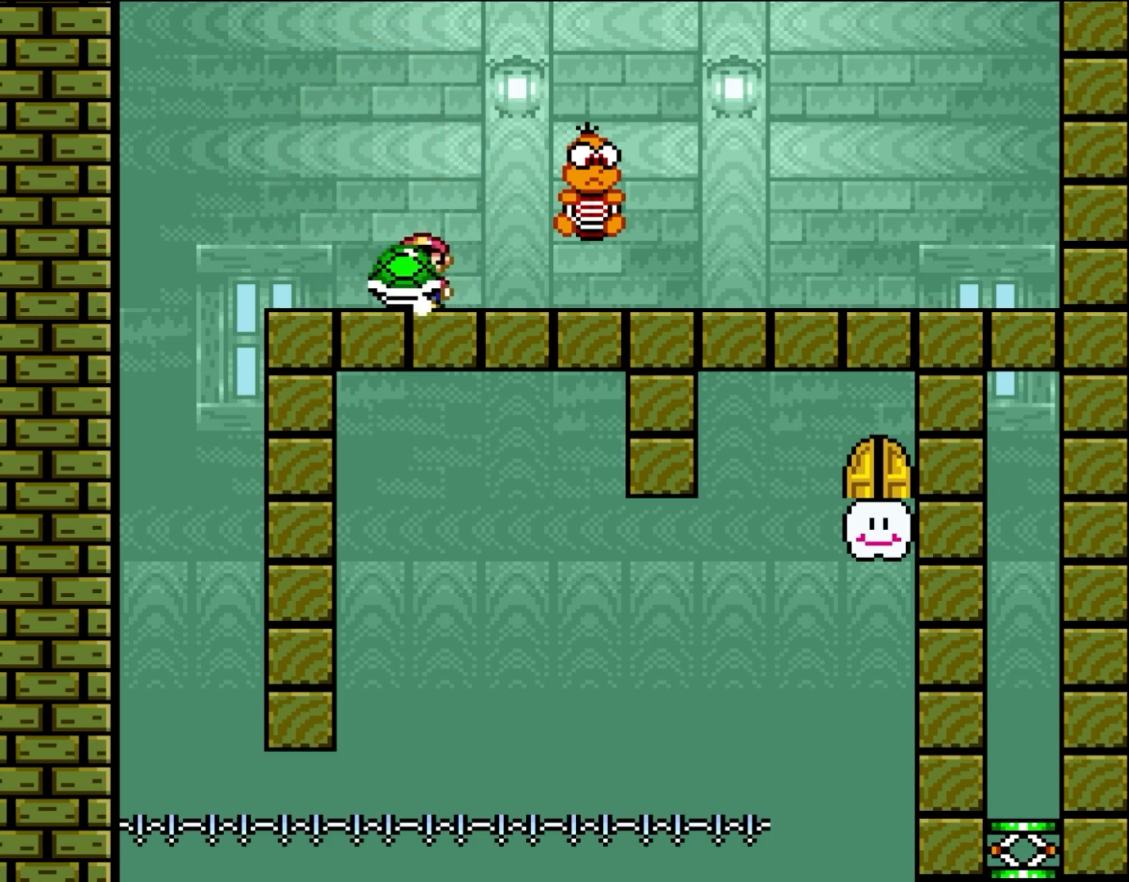
{"buttons": ["Y"], "events": [[117, "DPAD_RIGHT", "down"], [183, "DPAD_RIGHT", "up"], [283, "Y", "up"], [450, "Y", "down"]]}
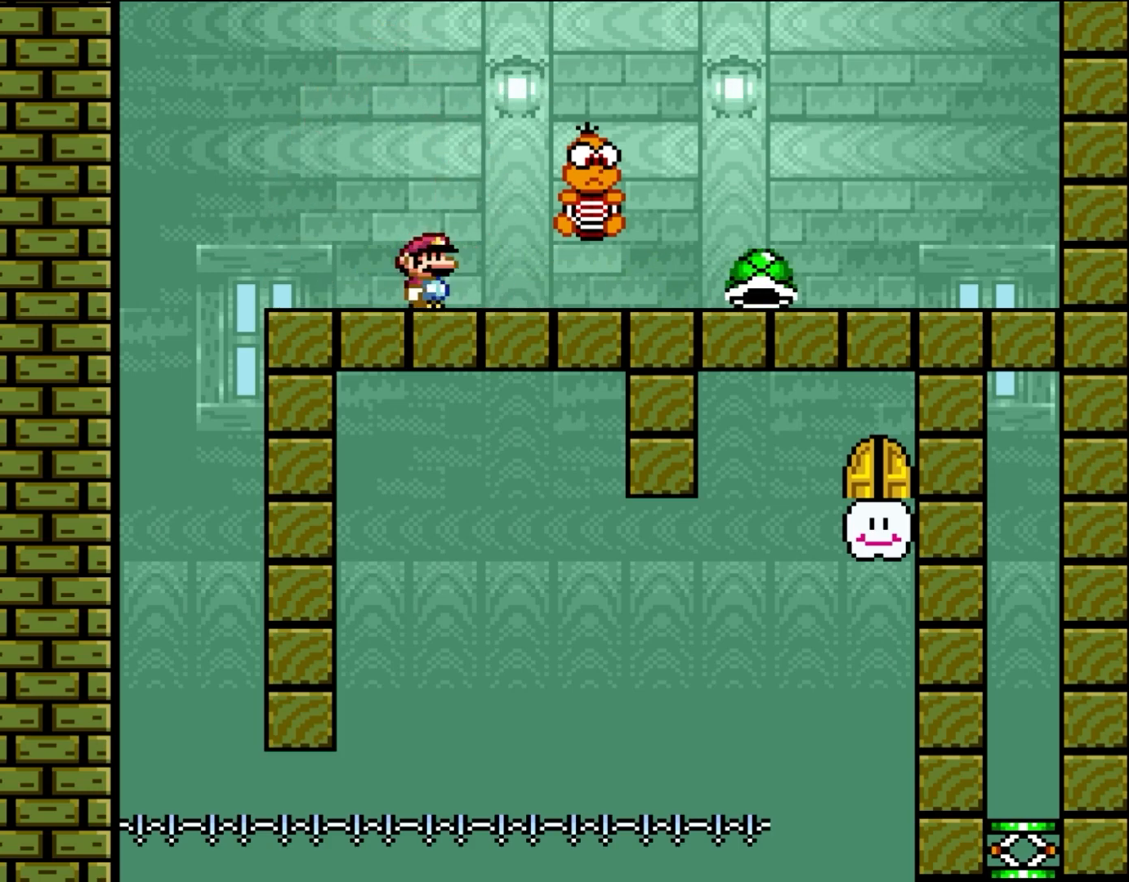
{"buttons": ["B", "Y", "DPAD_RIGHT"], "events": [[333, "DPAD_RIGHT", "down"], [383, "B", "down"]]}
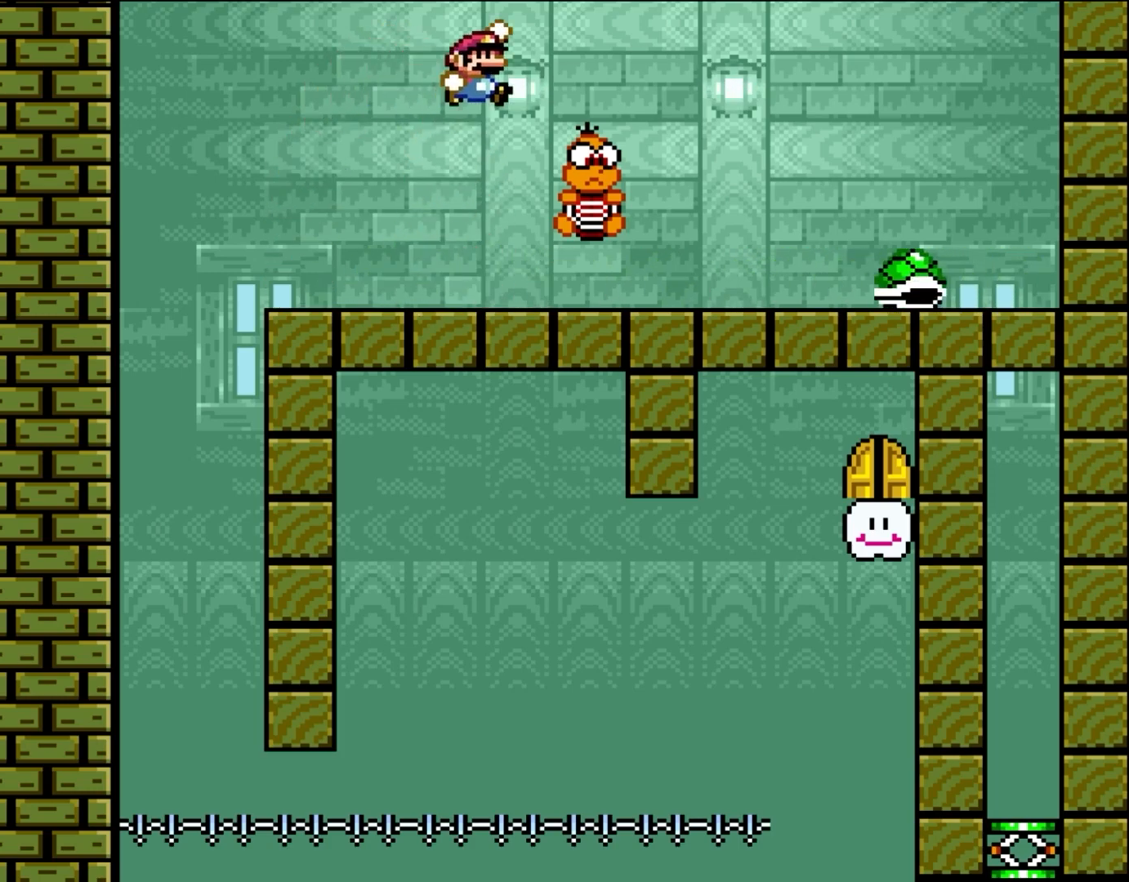
{"buttons": ["B", "Y"], "events": [[17, "DPAD_RIGHT", "up"]]}
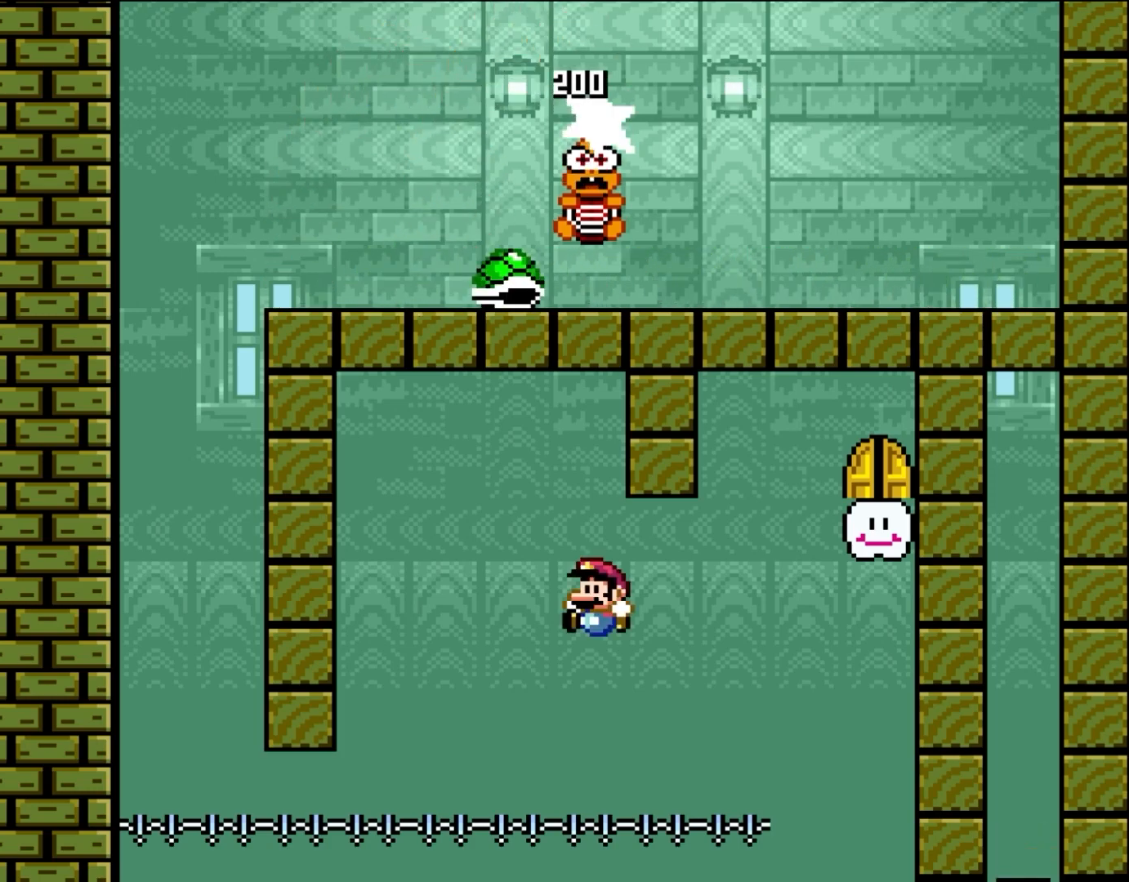
{"buttons": ["B", "Y"], "events": [[117, "DPAD_LEFT", "down"], [217, "DPAD_LEFT", "up"]]}
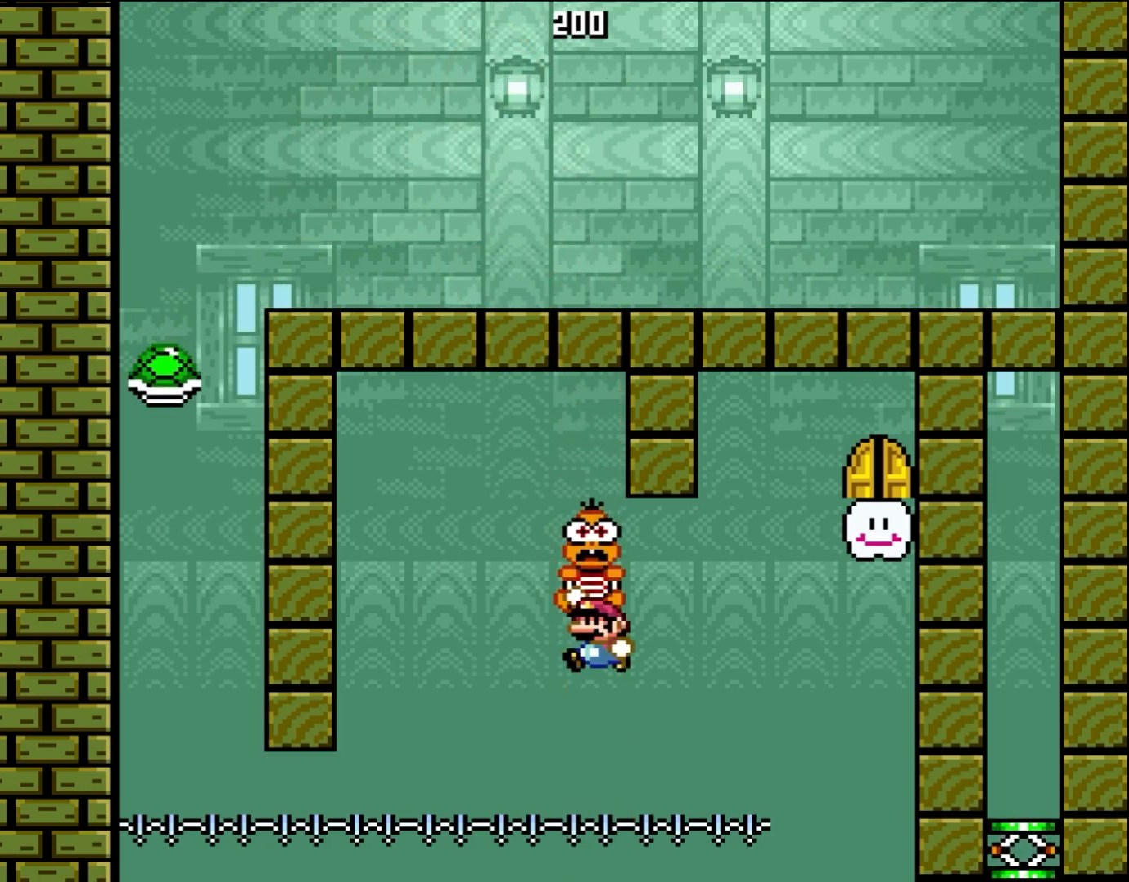
{"buttons": ["B", "Y"], "events": [[317, "DPAD_LEFT", "down"], [483, "DPAD_LEFT", "up"]]}
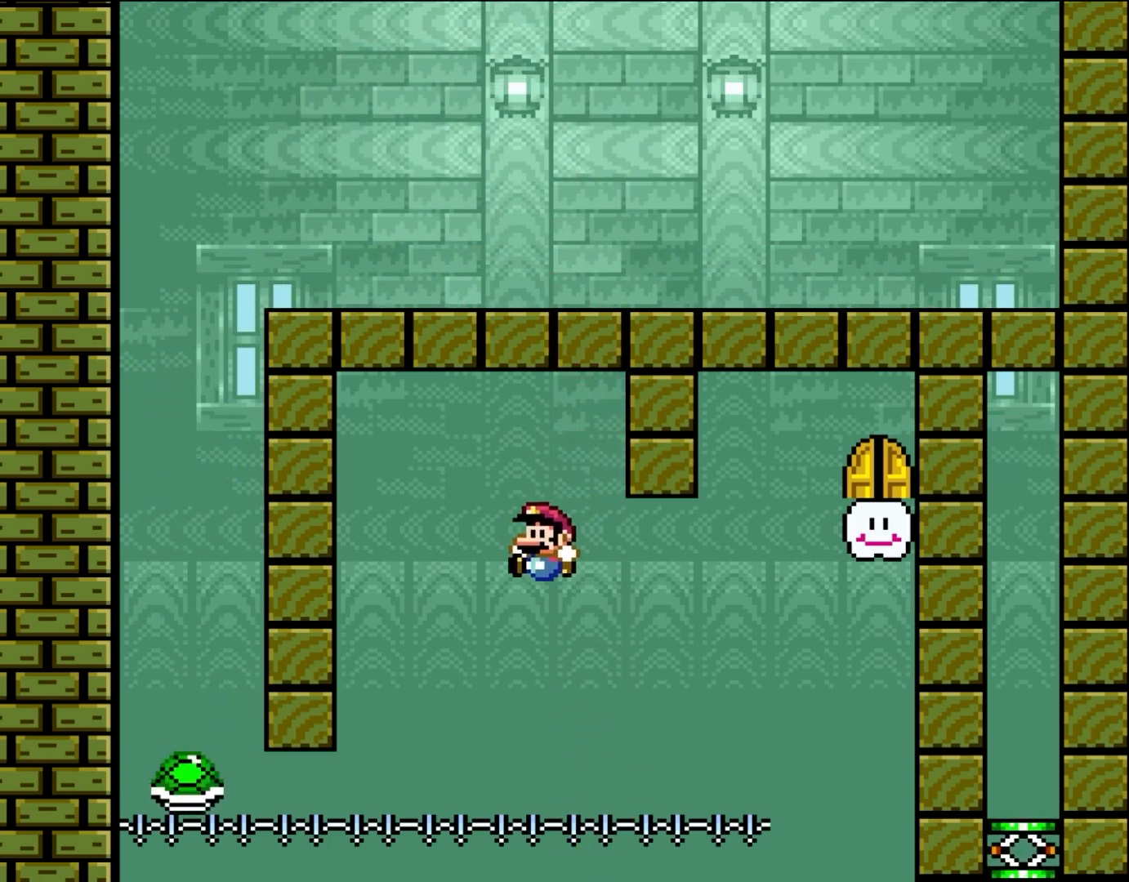
{"buttons": ["B", "Y", "DPAD_RIGHT"], "events": [[317, "DPAD_RIGHT", "down"]]}
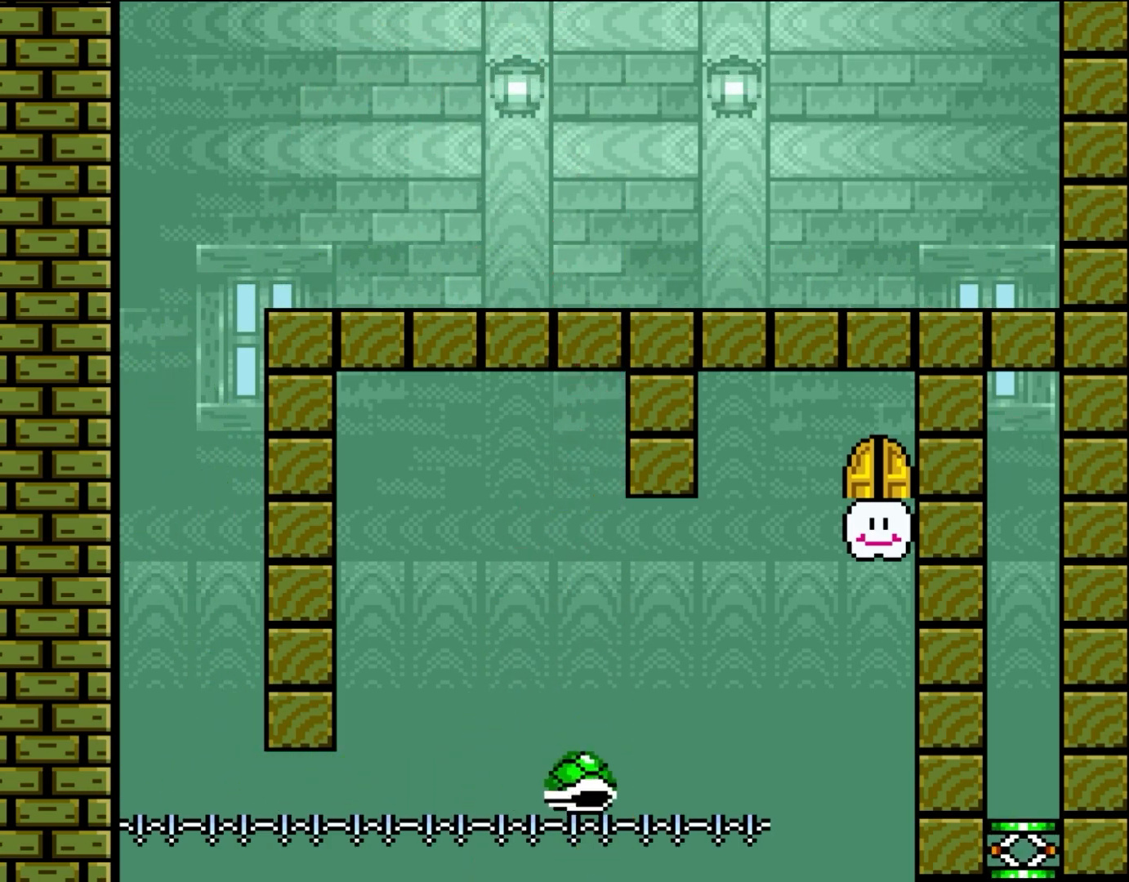
{"buttons": ["B", "Y"], "events": [[283, "DPAD_RIGHT", "up"]]}
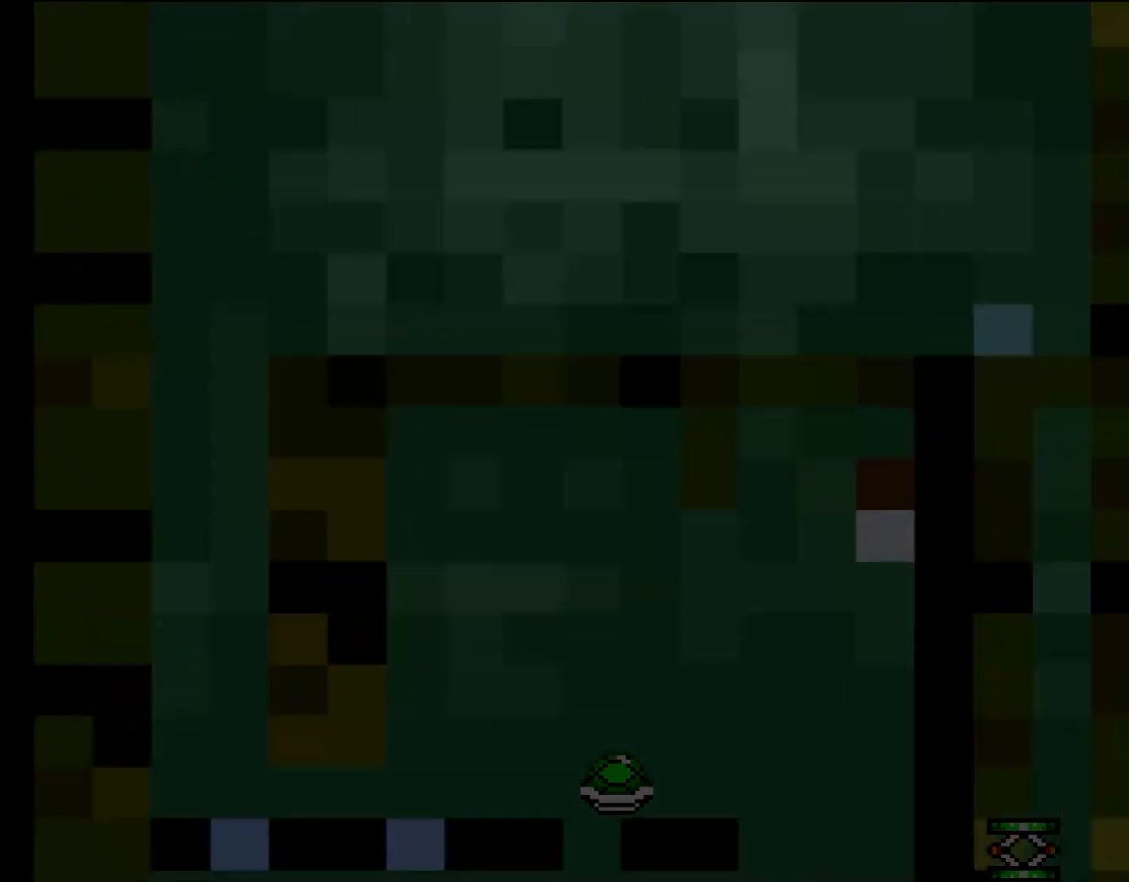
{"buttons": ["B", "Y"], "events": []}
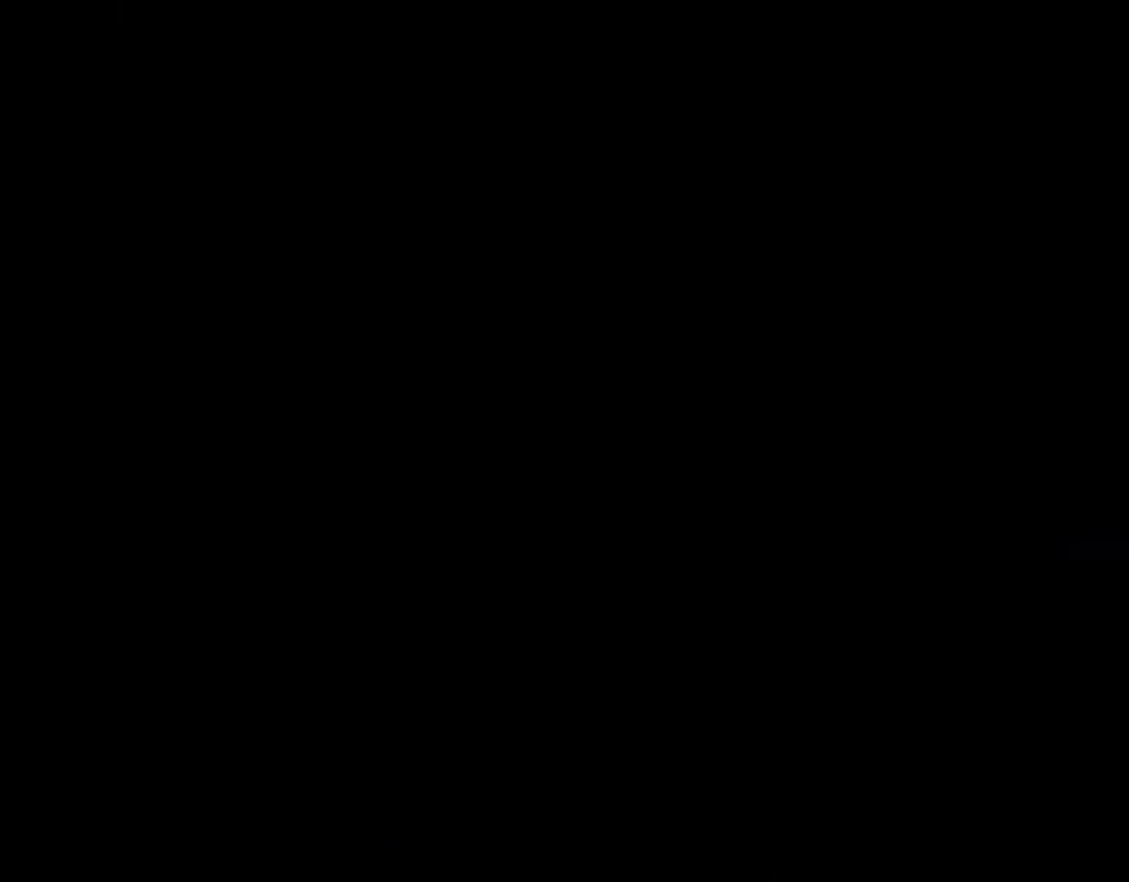
{"buttons": ["Y"], "events": [[200, "B", "up"]]}
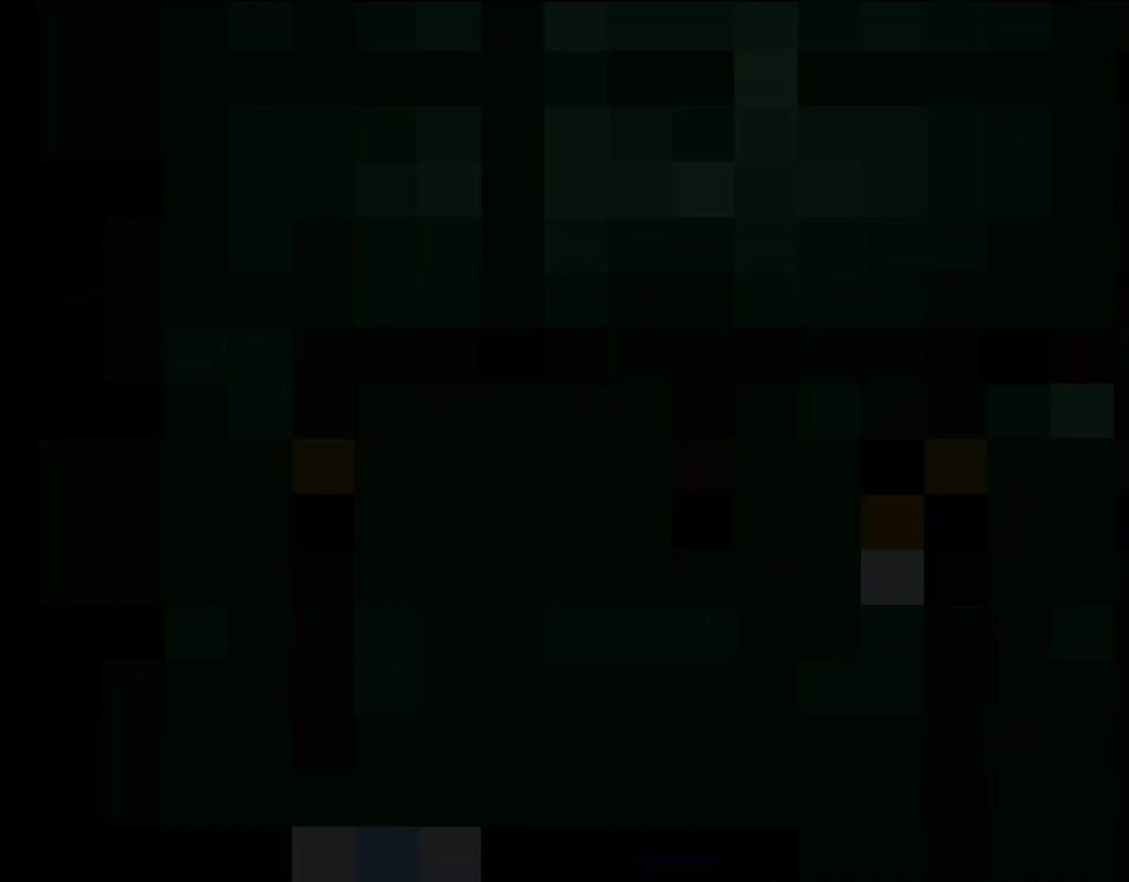
{"buttons": ["Y"], "events": []}
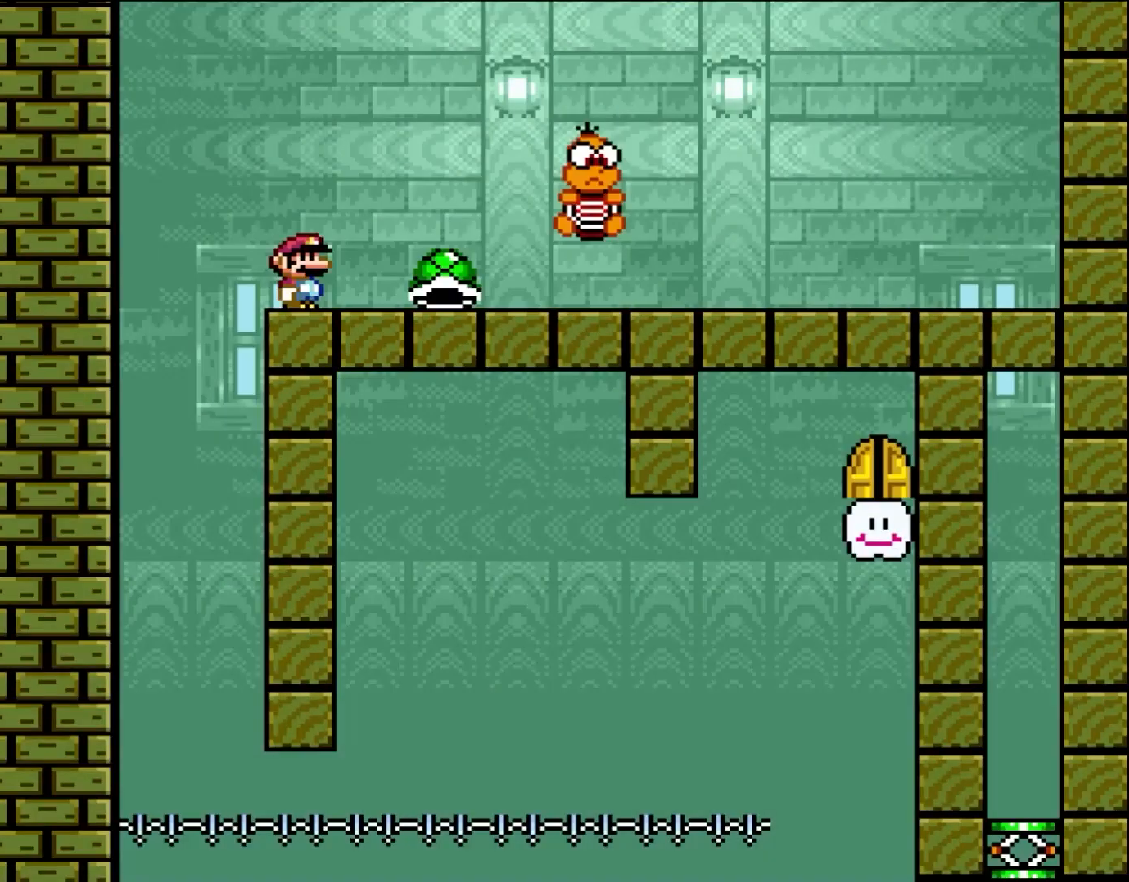
{"buttons": ["Y"], "events": []}
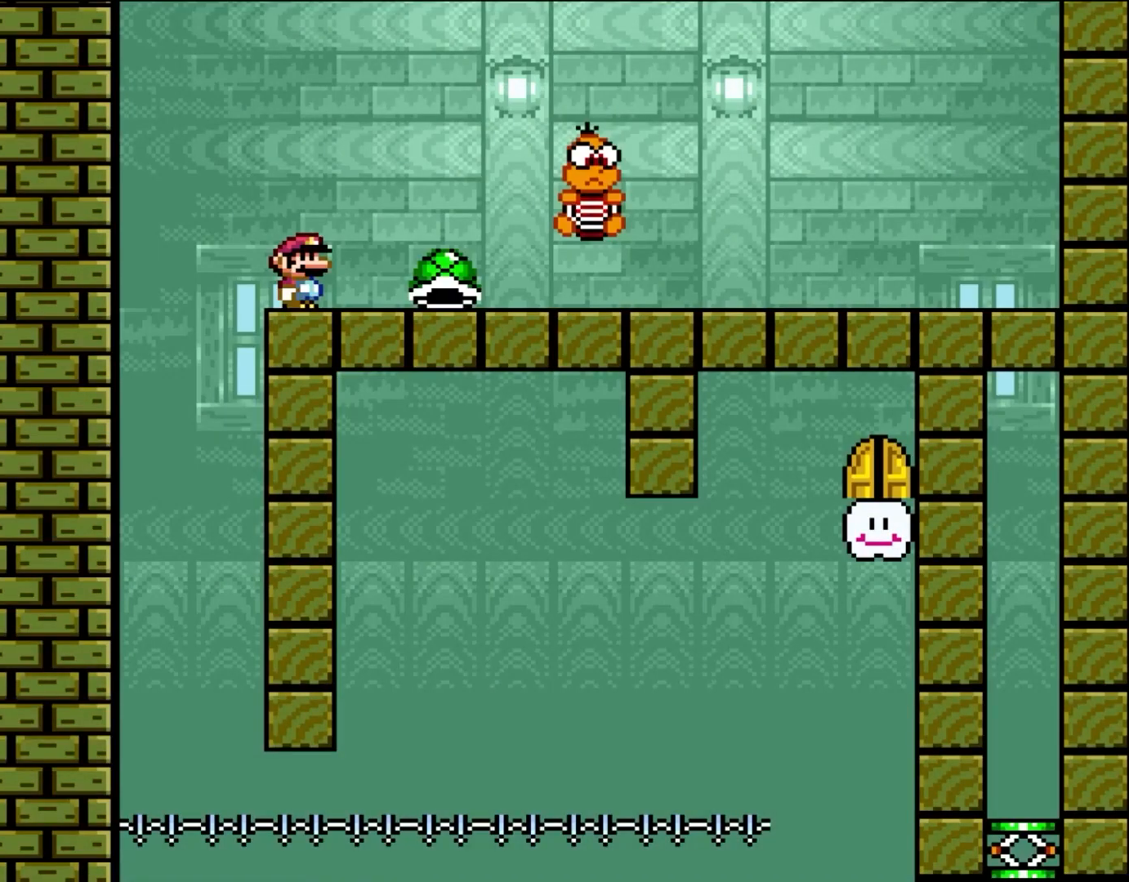
{"buttons": ["Y", "DPAD_RIGHT"], "events": [[383, "DPAD_RIGHT", "down"]]}
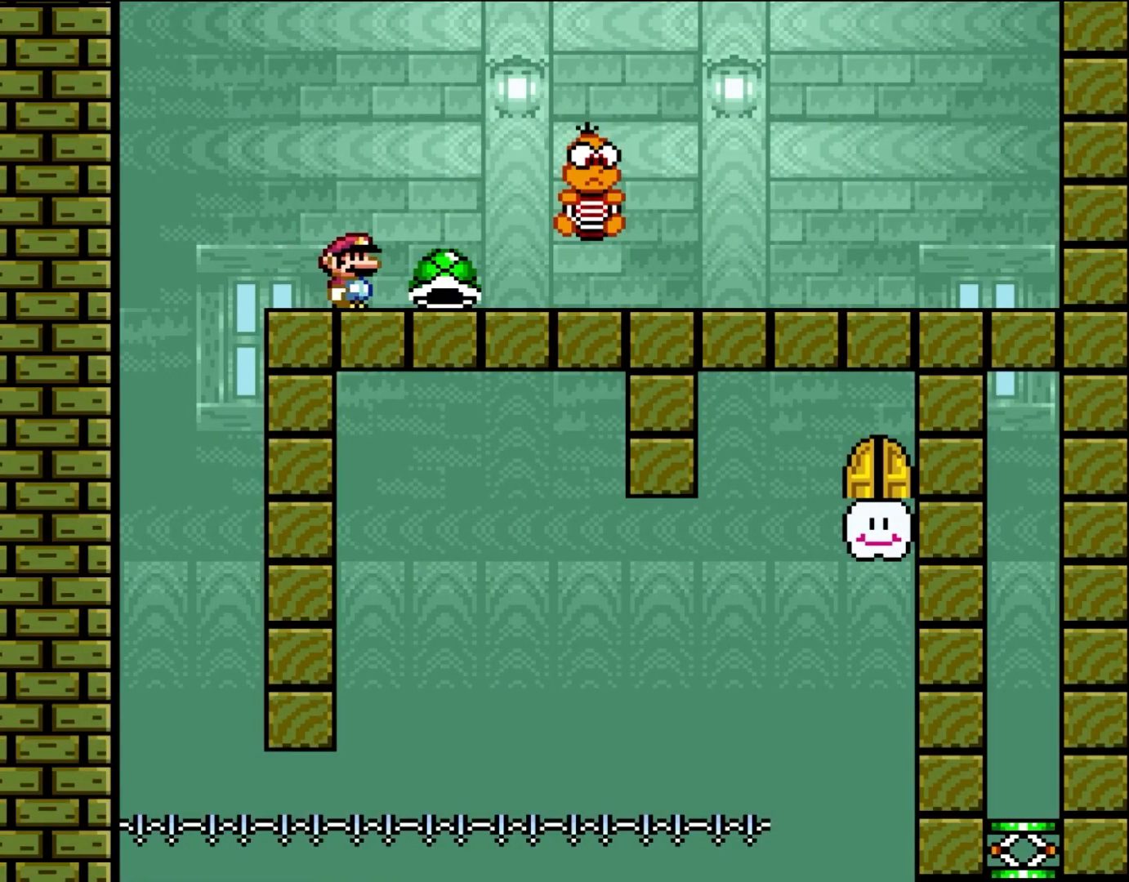
{"buttons": ["Y"], "events": [[200, "DPAD_RIGHT", "up"], [200, "DPAD_UP", "down"], [233, "DPAD_LEFT", "down"], [233, "DPAD_UP", "up"], [400, "DPAD_LEFT", "up"]]}
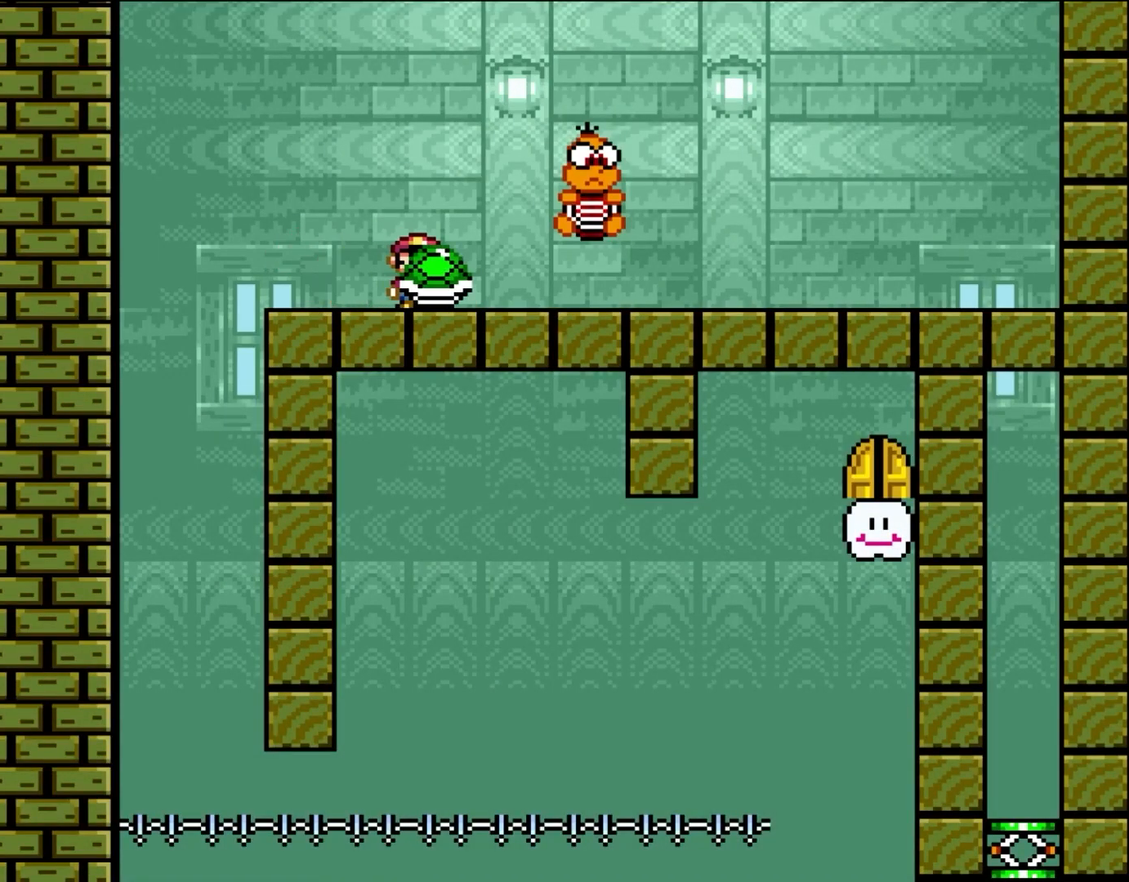
{"buttons": ["Y"], "events": [[33, "DPAD_RIGHT", "down"], [83, "DPAD_RIGHT", "up"], [167, "Y", "up"], [333, "Y", "down"]]}
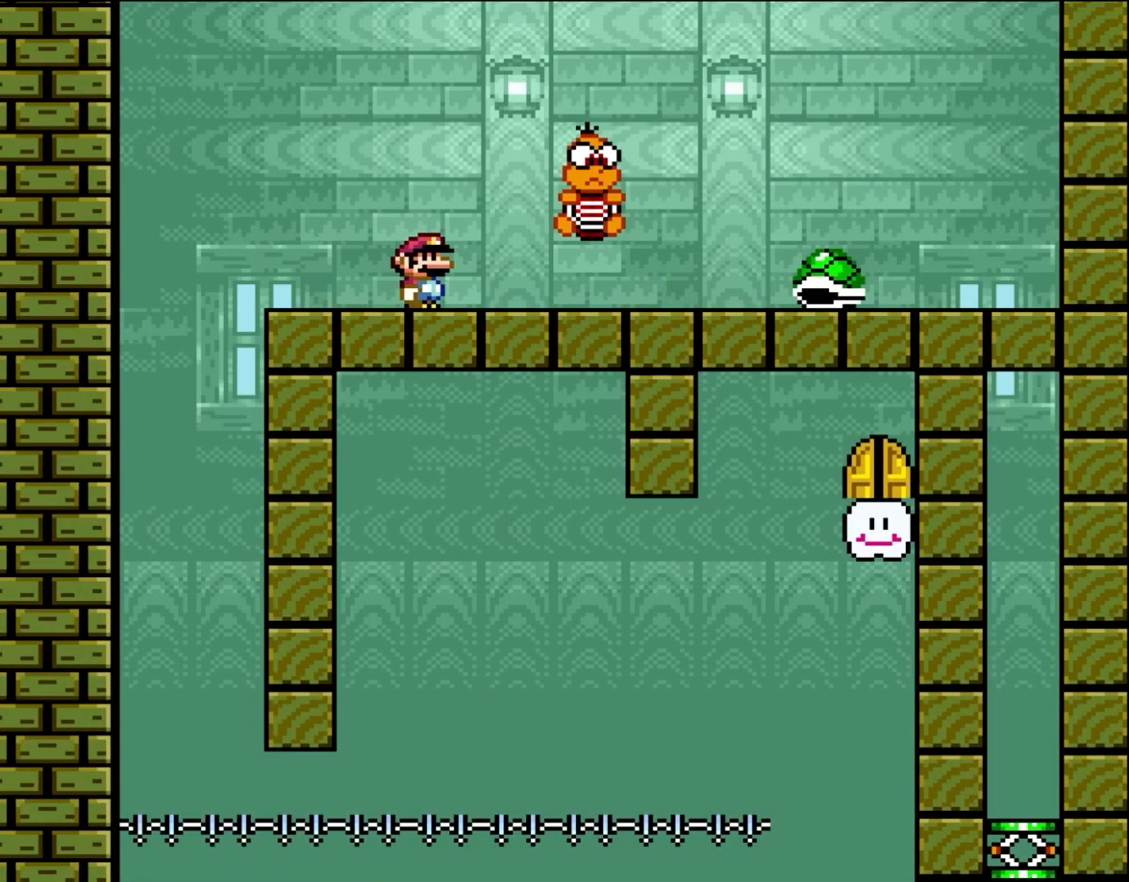
{"buttons": ["Y"], "events": []}
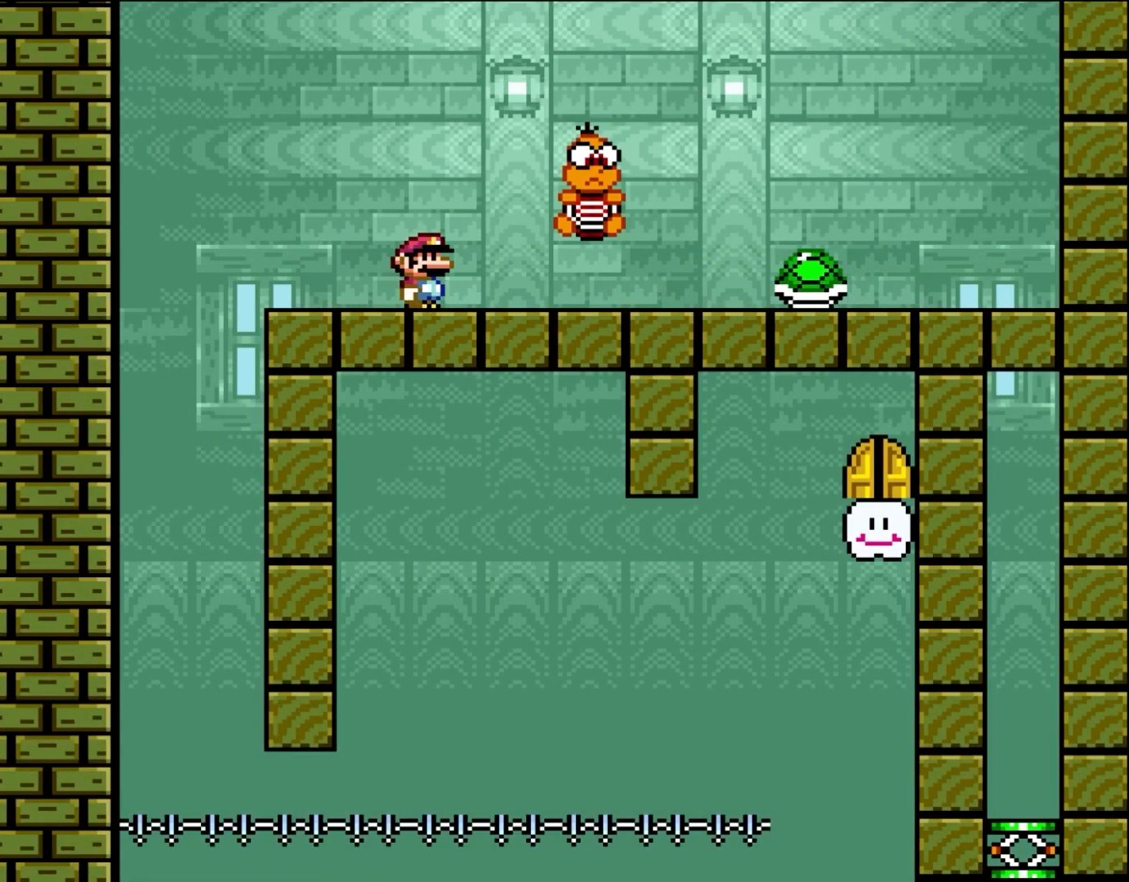
{"buttons": ["B", "Y", "DPAD_RIGHT"], "events": [[233, "B", "down"], [267, "DPAD_RIGHT", "down"]]}
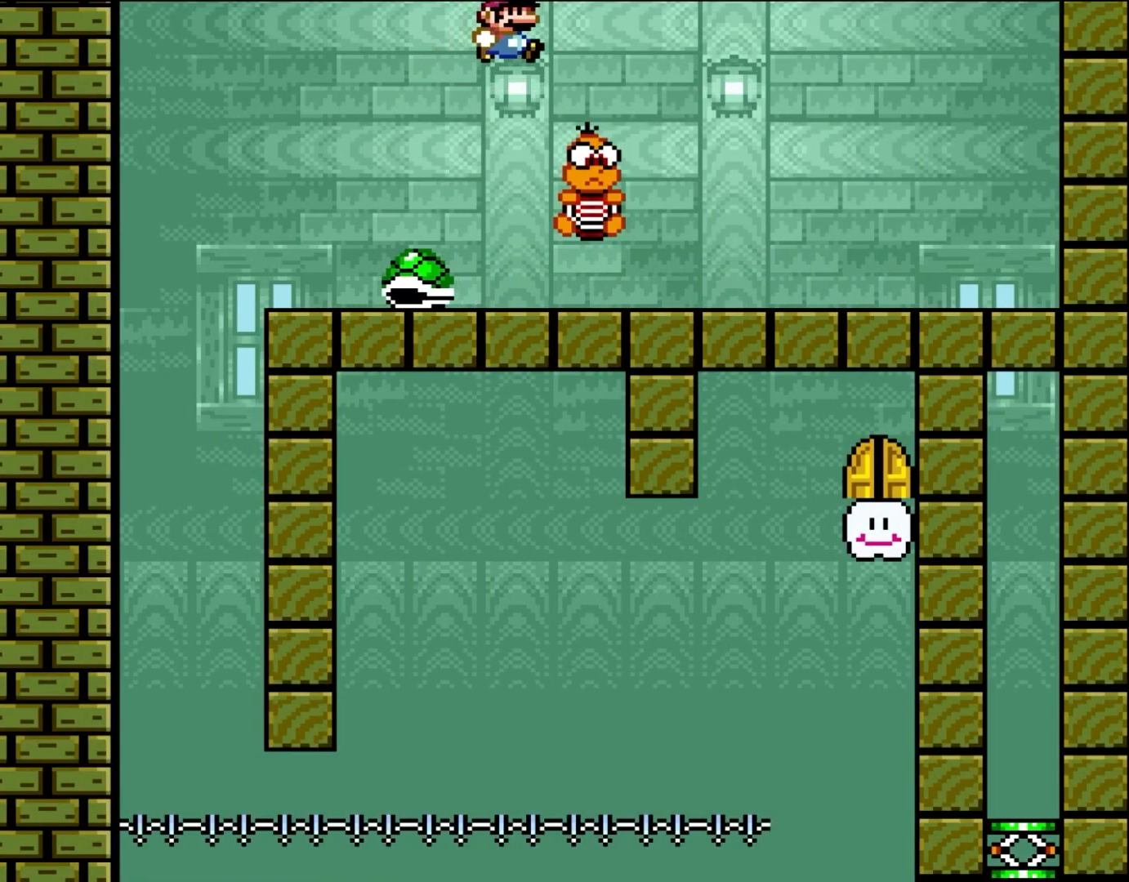
{"buttons": ["B", "Y"], "events": [[67, "B", "up"], [100, "DPAD_RIGHT", "up"], [200, "DPAD_LEFT", "down"], [233, "B", "down"], [333, "DPAD_LEFT", "up"]]}
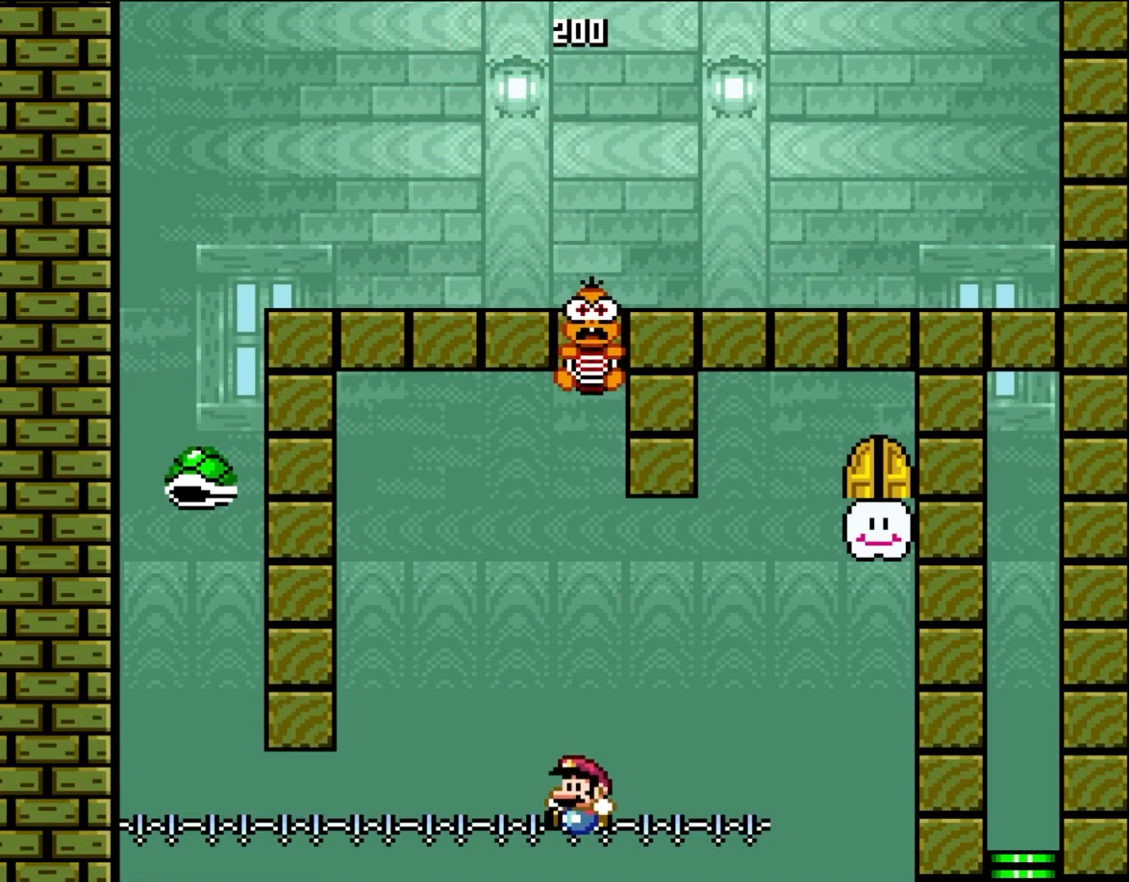
{"buttons": ["B", "Y"], "events": [[67, "DPAD_LEFT", "down"], [267, "DPAD_LEFT", "up"]]}
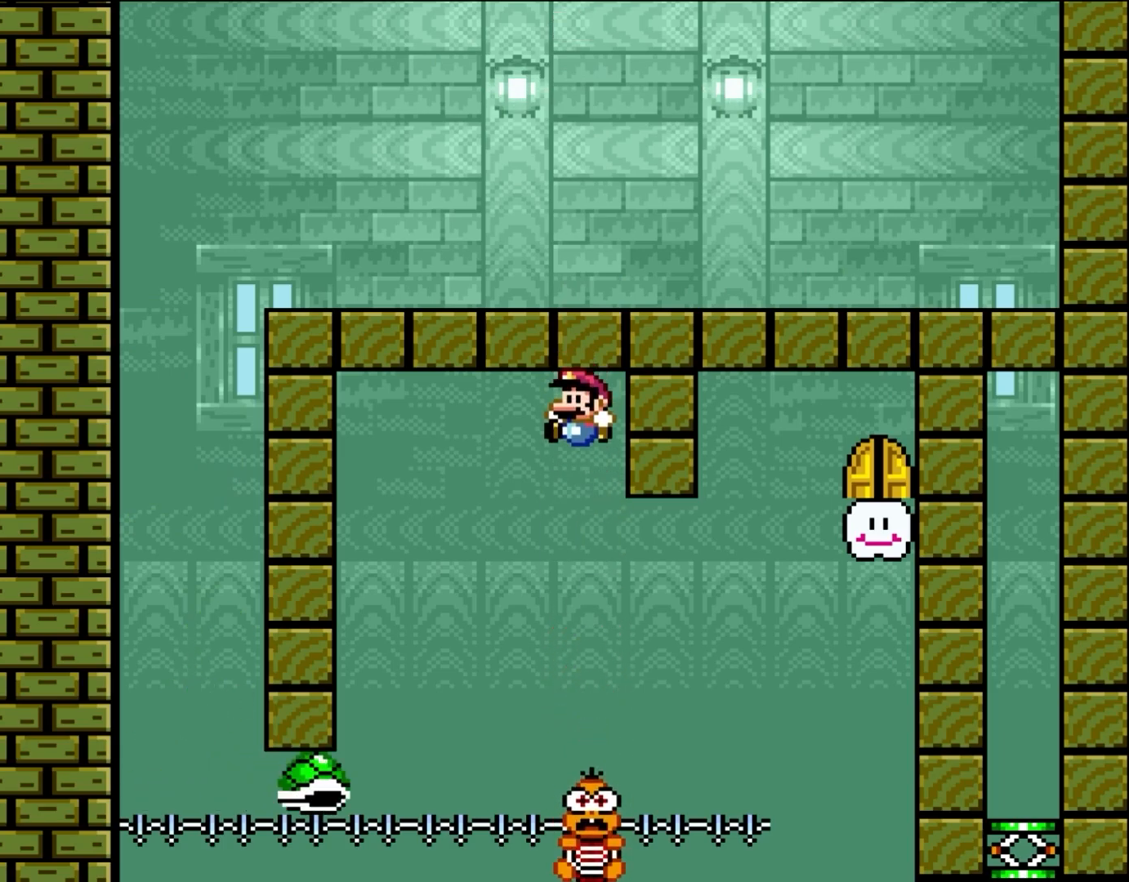
{"buttons": ["B", "Y", "DPAD_RIGHT"], "events": [[200, "DPAD_RIGHT", "down"], [367, "B", "up"], [433, "B", "down"]]}
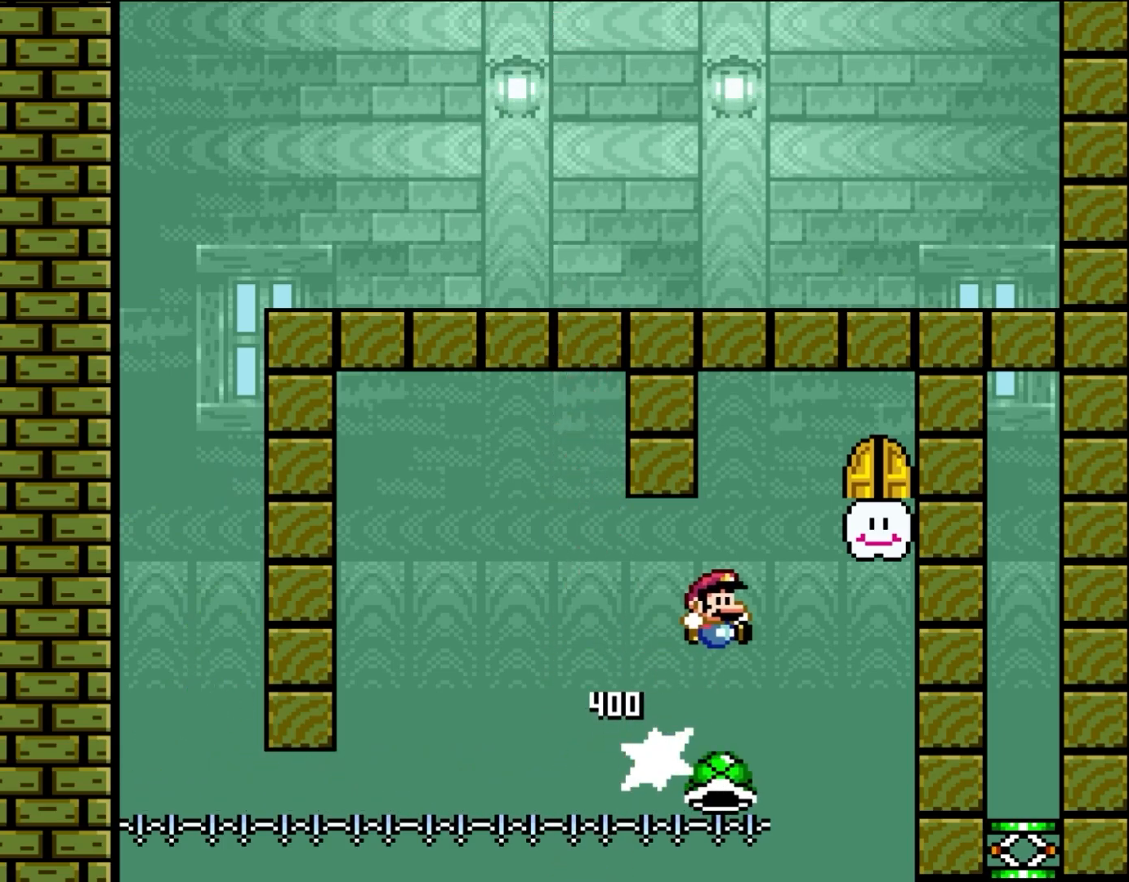
{"buttons": ["Y"], "events": [[500, "B", "up"], [500, "DPAD_RIGHT", "up"]]}
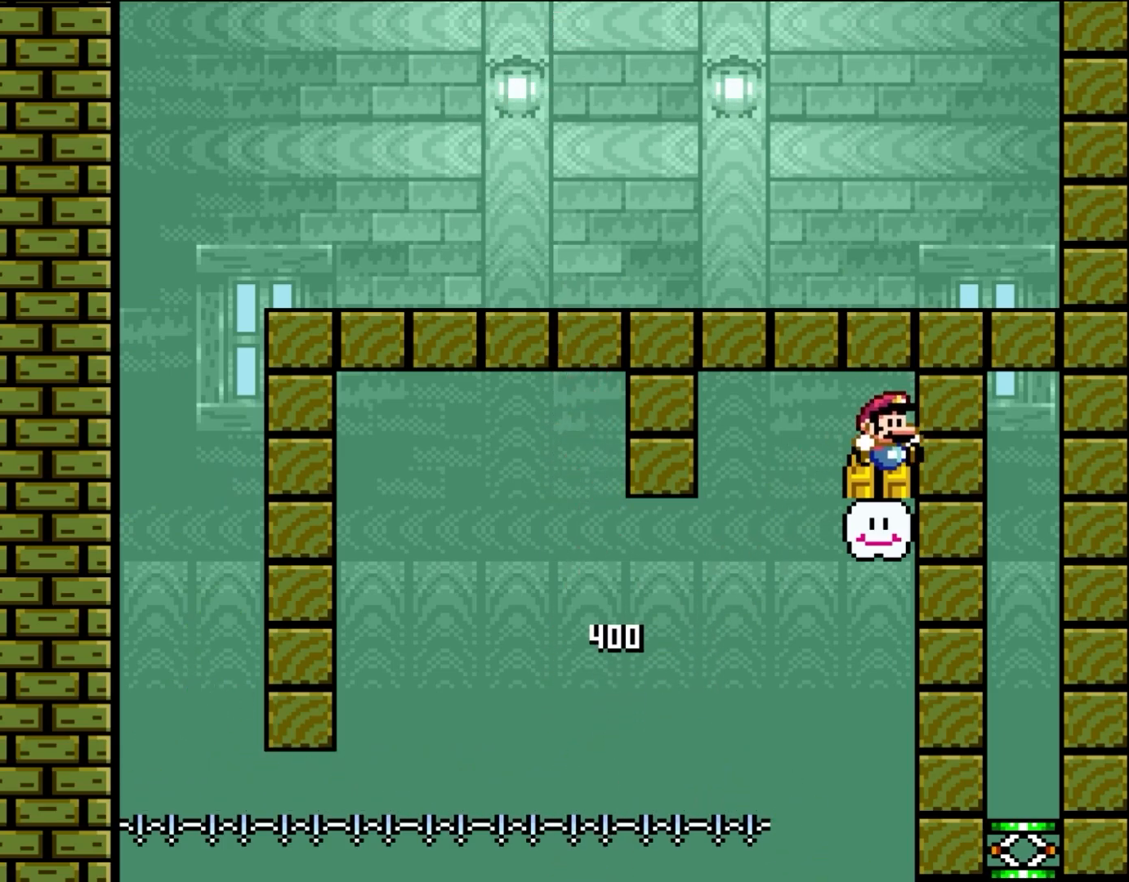
{"buttons": ["DPAD_UP"], "events": [[200, "Y", "up"], [400, "DPAD_UP", "down"]]}
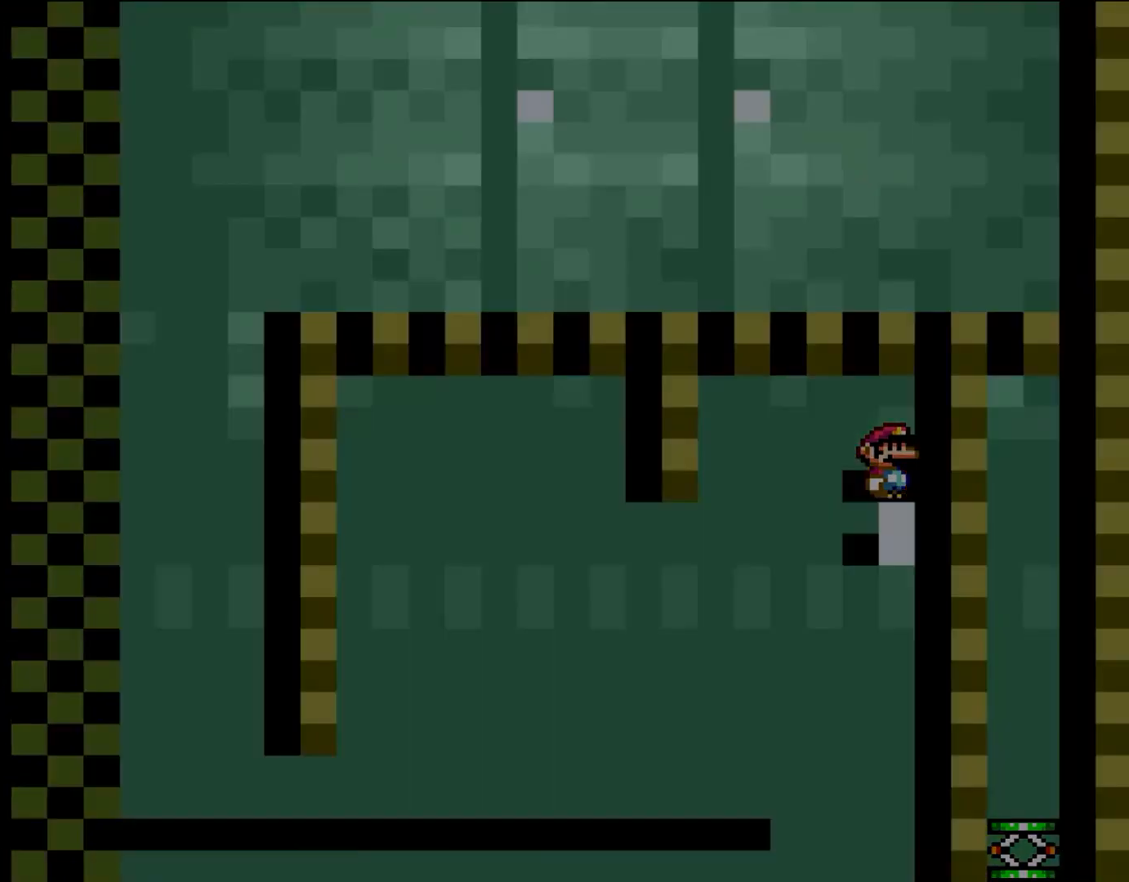
{"buttons": [], "events": [[83, "DPAD_UP", "up"]]}
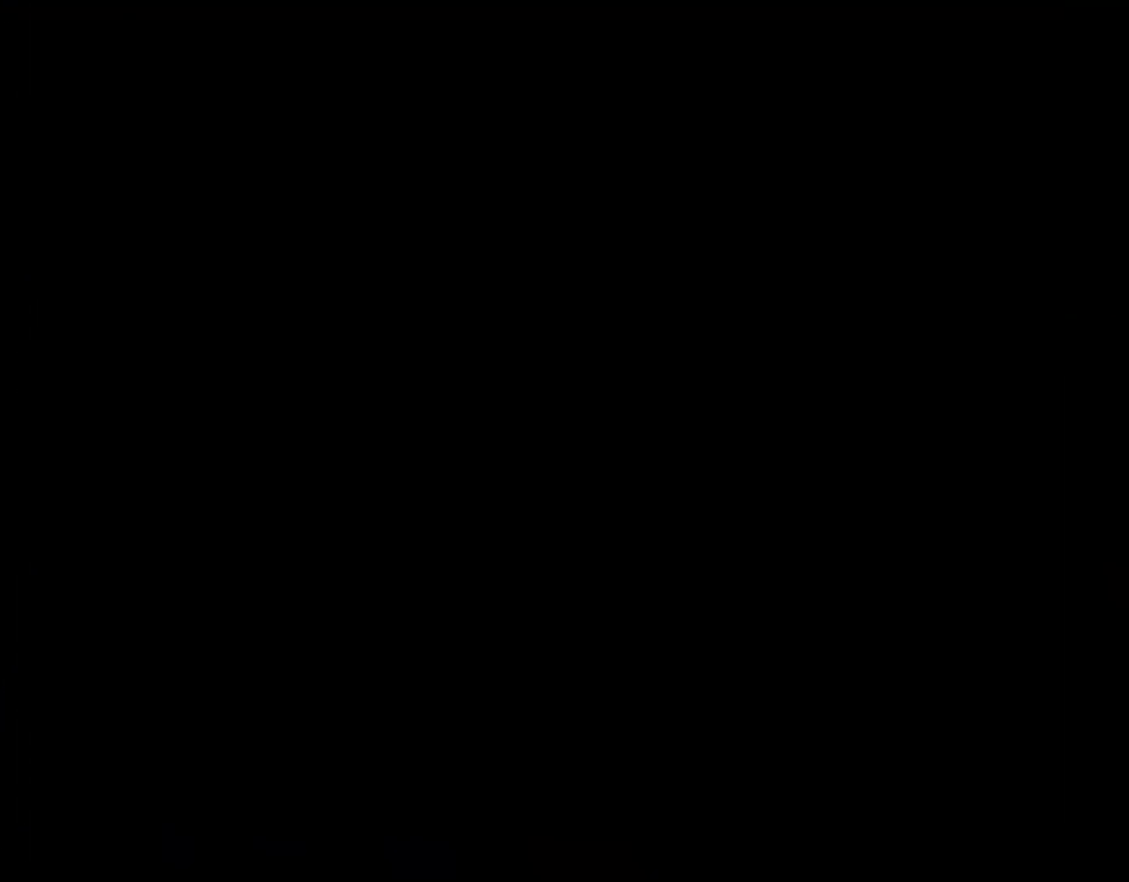
{"buttons": [], "events": []}
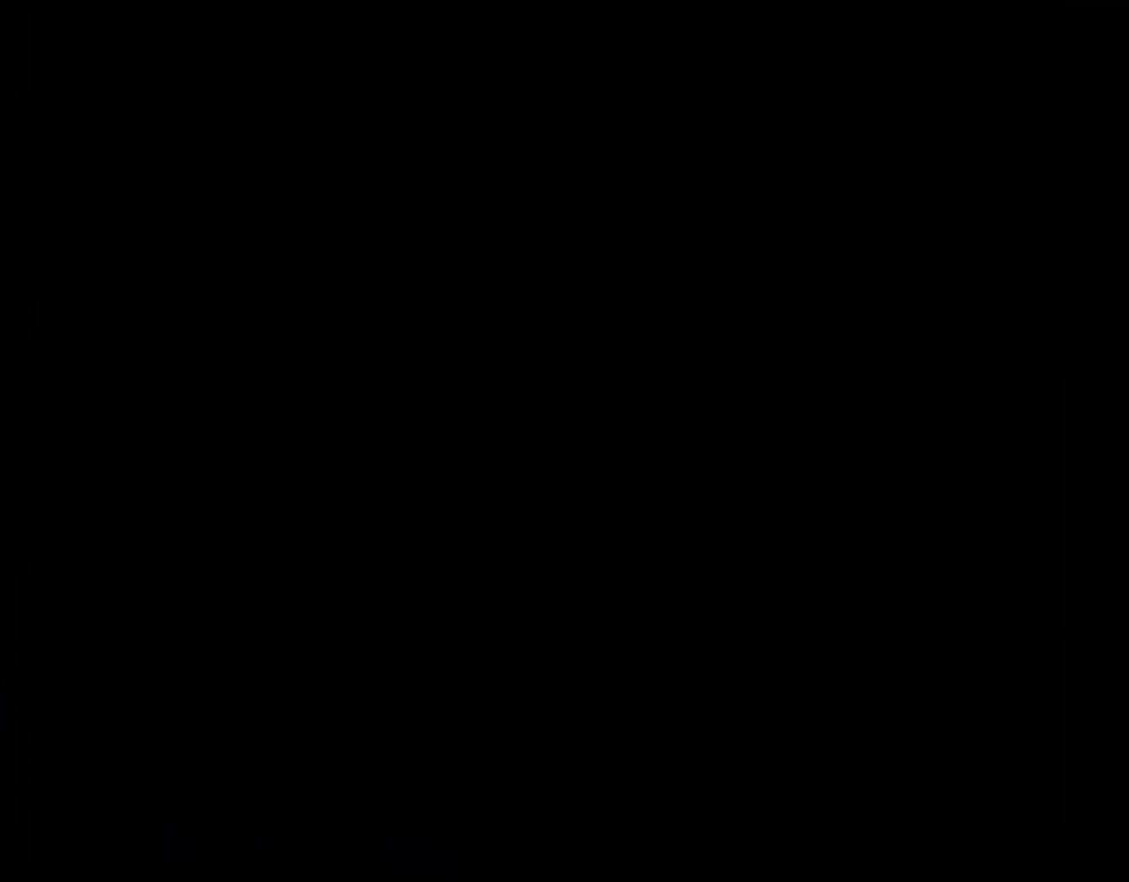
{"buttons": [], "events": []}
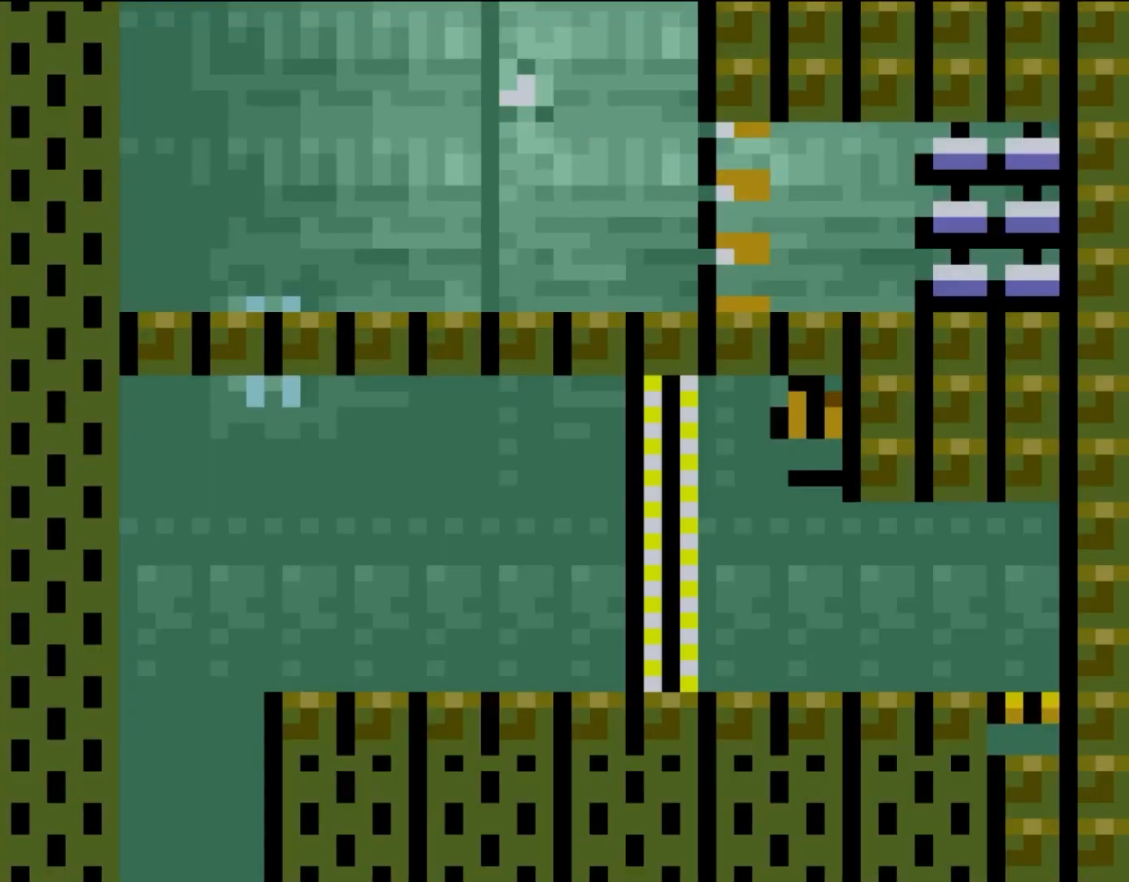
{"buttons": ["B", "Y"], "events": [[300, "B", "down"], [300, "Y", "down"]]}
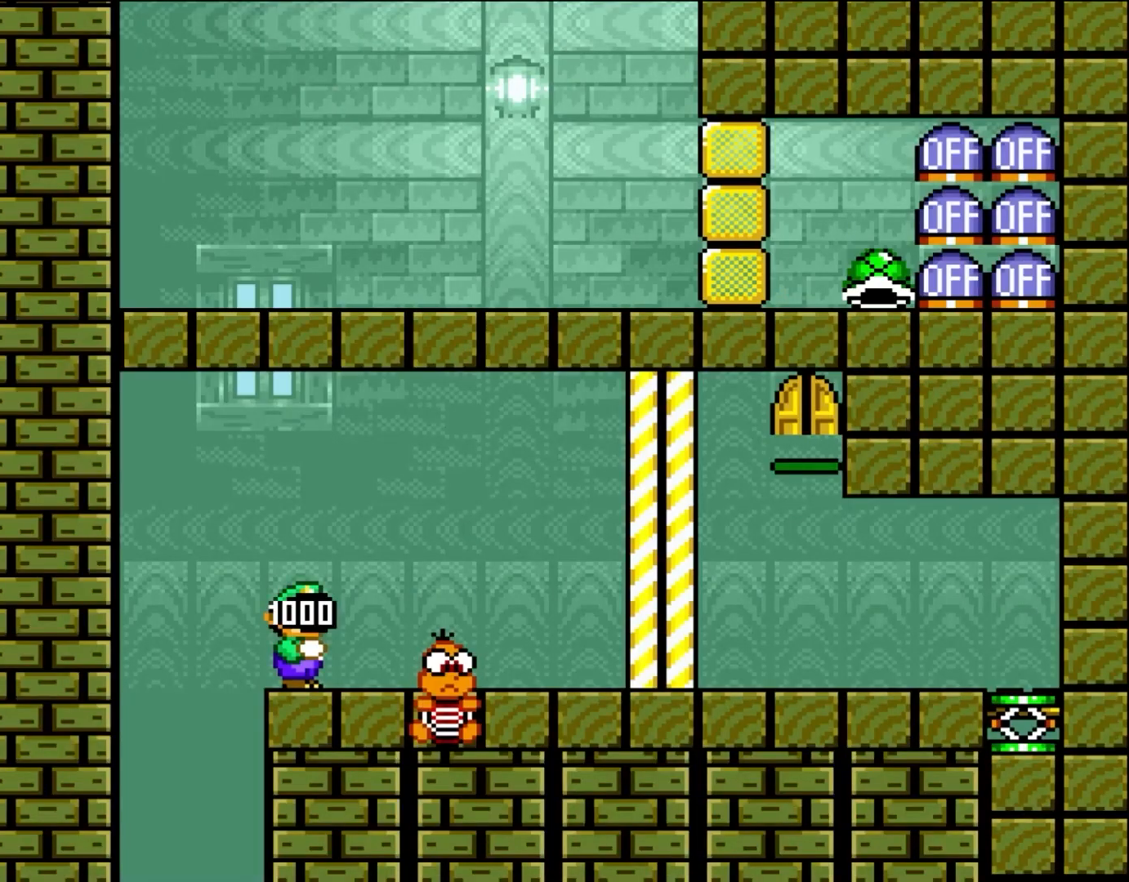
{"buttons": ["Y"], "events": [[283, "L1", "down"], [350, "L1", "up"], [367, "B", "up"]]}